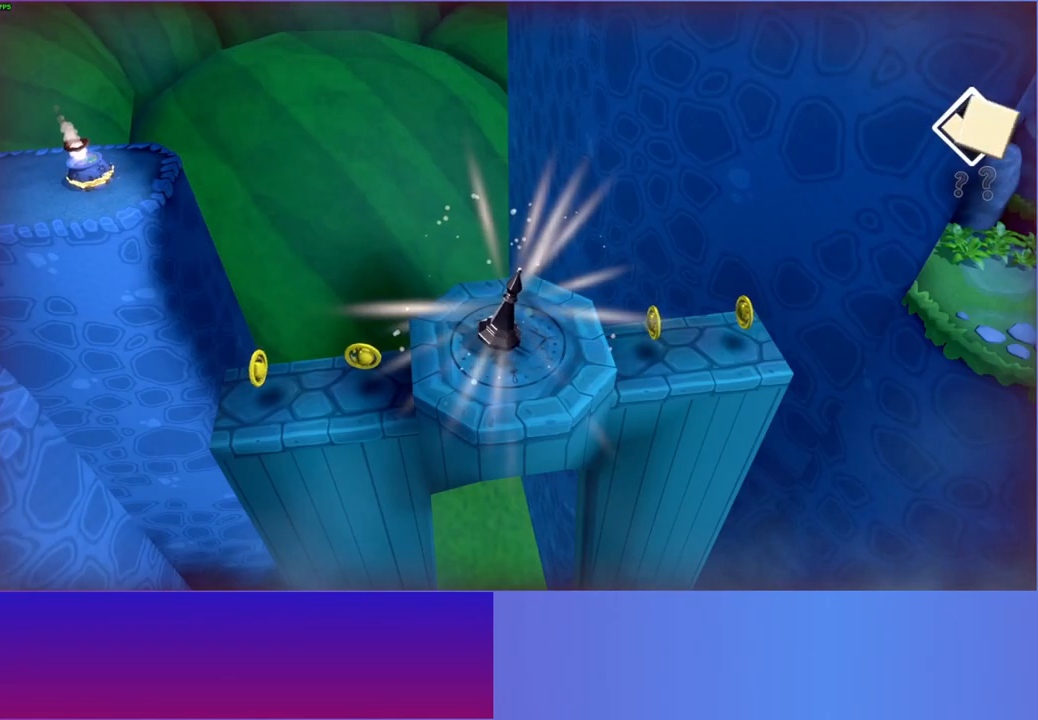
Gameplay with a controller (Xbox layout); each line is a JSON object with the inputs held at the frame after it. "events" lists button and stick changes between this image and that frame as [ms after this image, input, new state], when the widget could be followed in between. Not read: L3 R3.
{"buttons": [], "left_stick": "down", "right_stick": "center", "events": []}
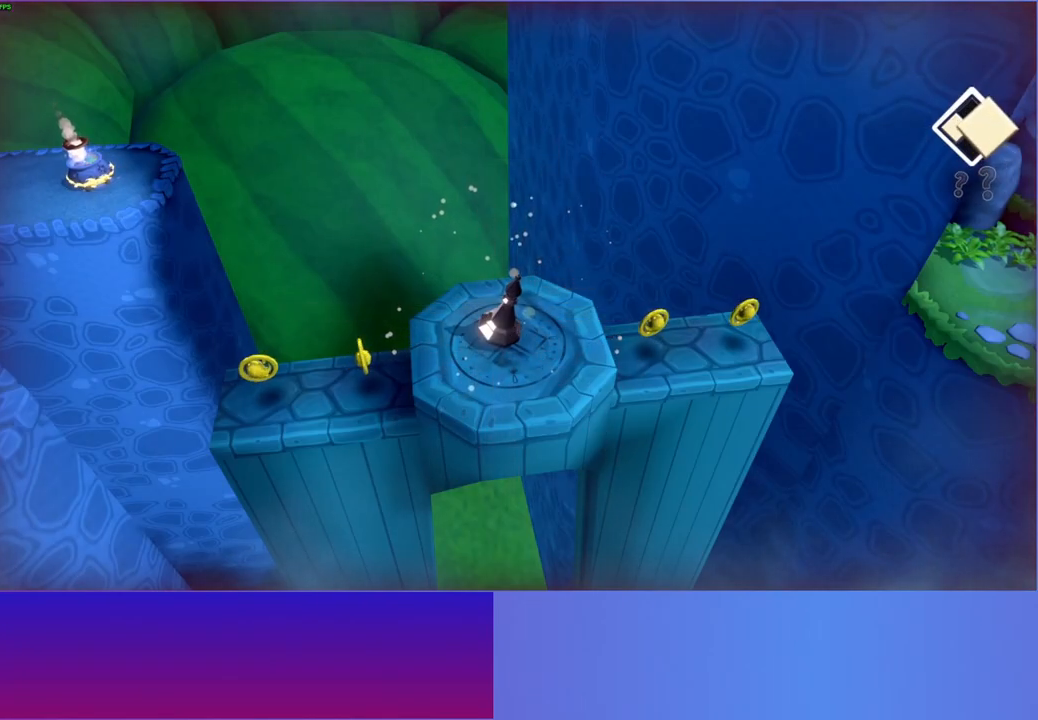
{"buttons": [], "left_stick": "down", "right_stick": "center", "events": []}
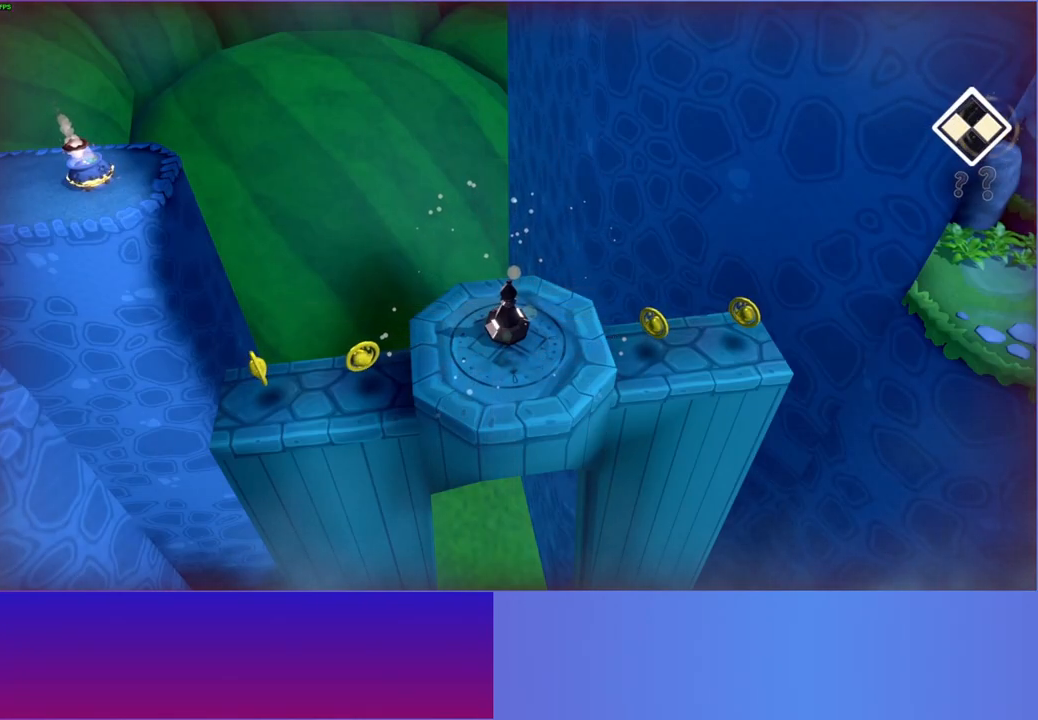
{"buttons": [], "left_stick": "down", "right_stick": "center", "events": []}
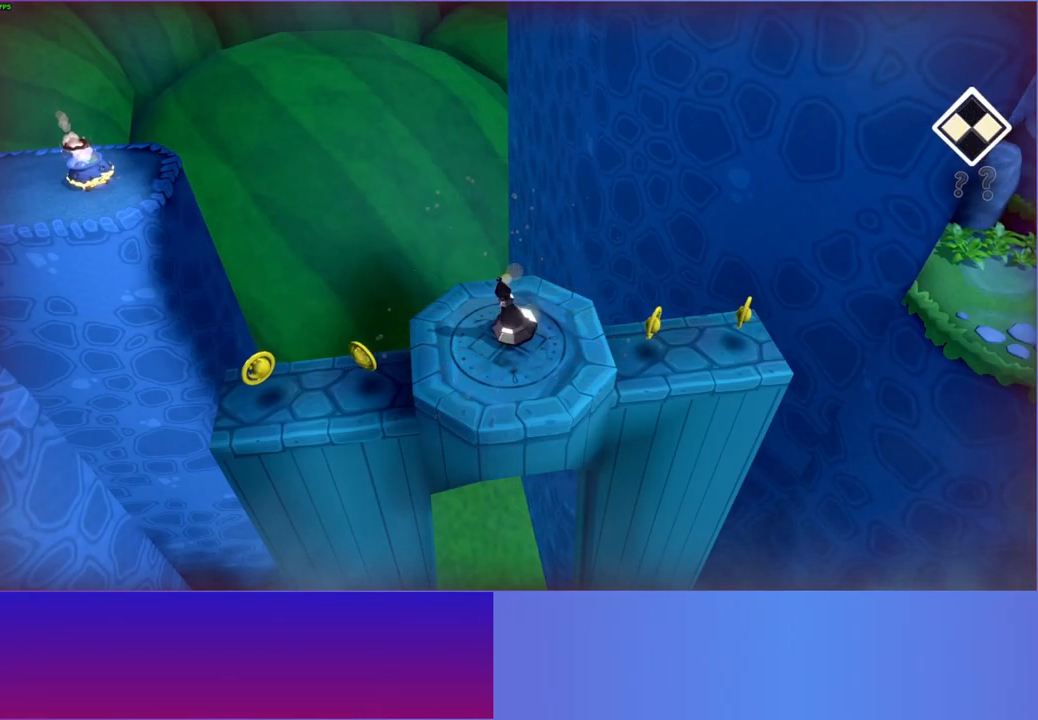
{"buttons": [], "left_stick": "down", "right_stick": "center", "events": []}
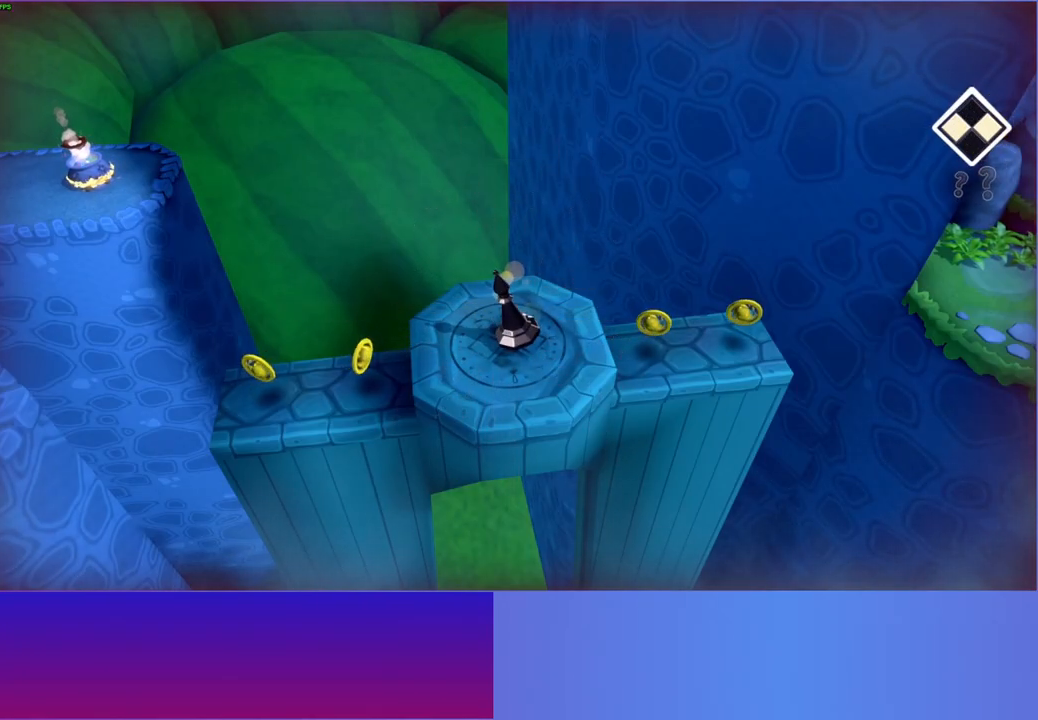
{"buttons": [], "left_stick": "down", "right_stick": "center", "events": []}
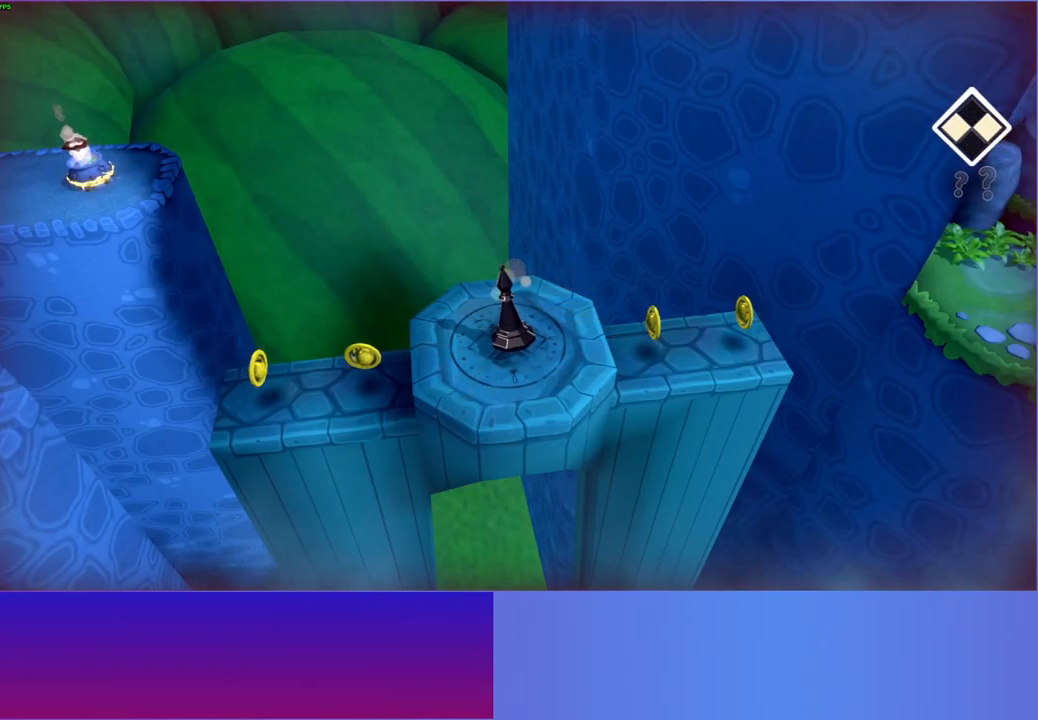
{"buttons": ["Y"], "left_stick": "down", "right_stick": "center", "events": [[467, "Y", "down"]]}
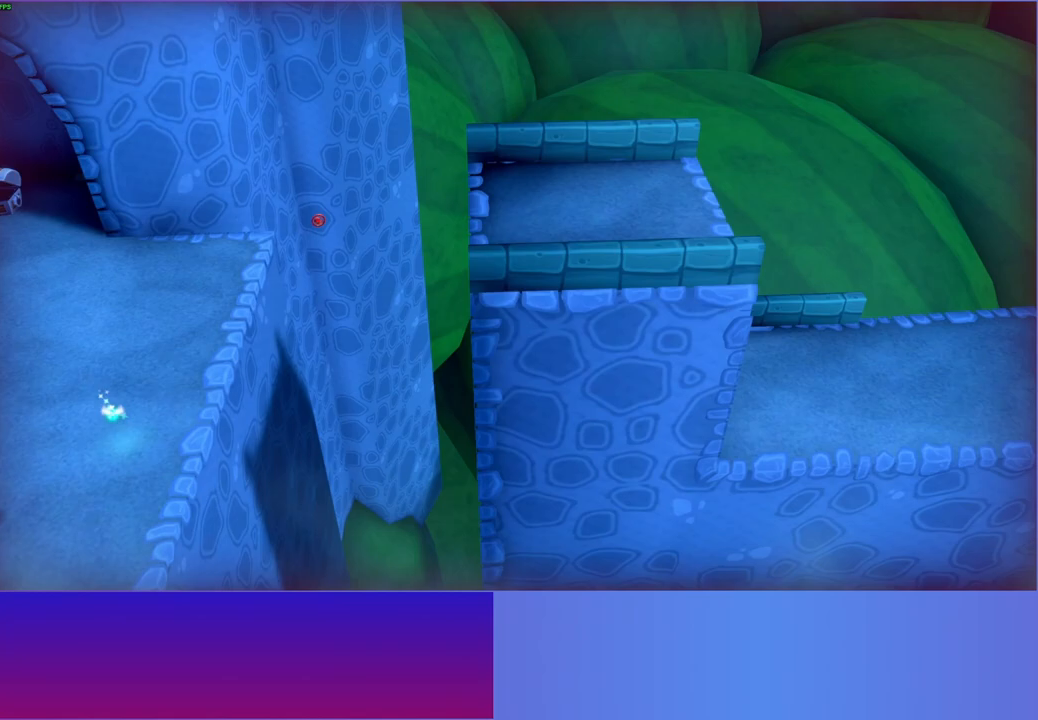
{"buttons": [], "left_stick": "down-right", "right_stick": "center", "events": [[133, "Y", "up"], [267, "left_stick", "down-right"]]}
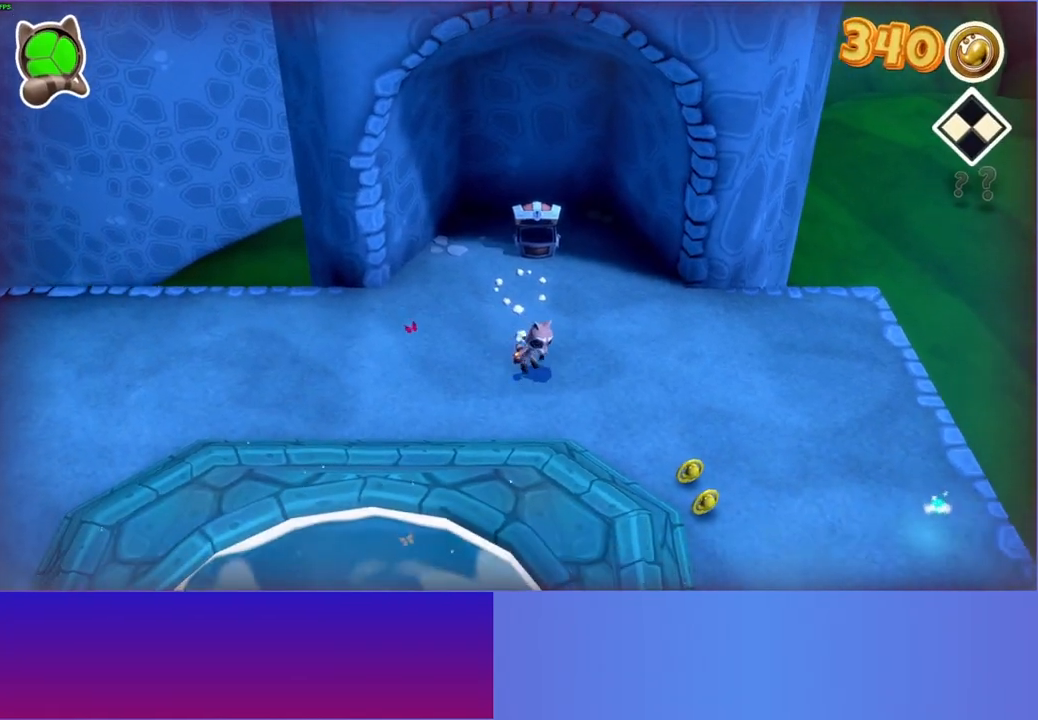
{"buttons": [], "left_stick": "down-right", "right_stick": "center", "events": [[150, "Y", "down"], [250, "Y", "up"]]}
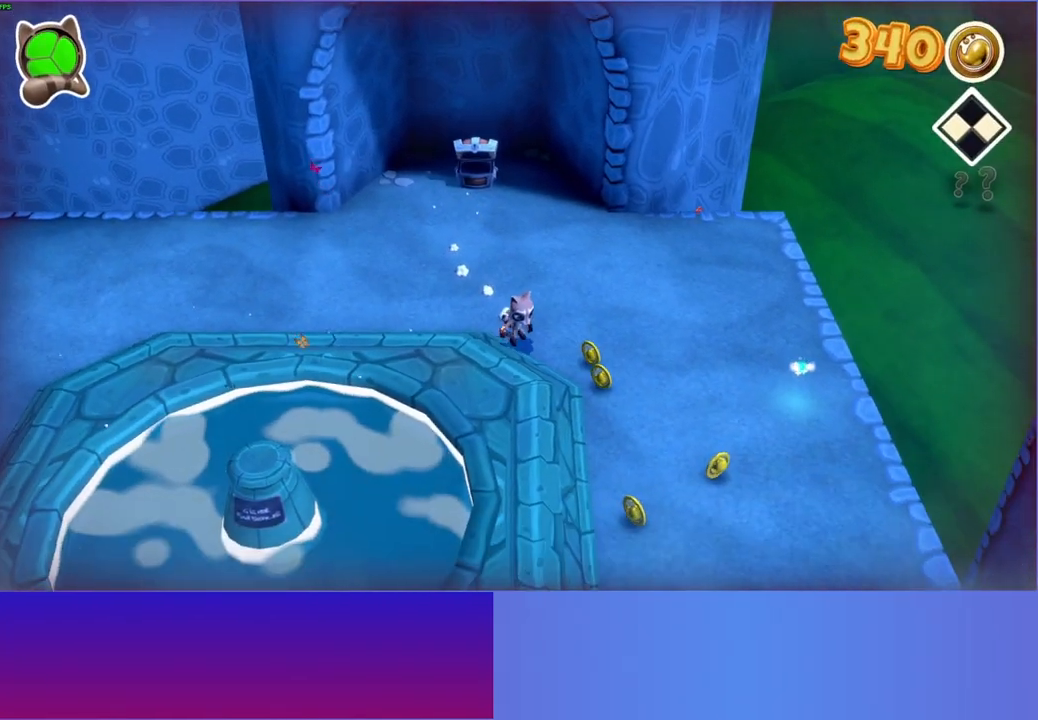
{"buttons": [], "left_stick": "down-right", "right_stick": "center", "events": []}
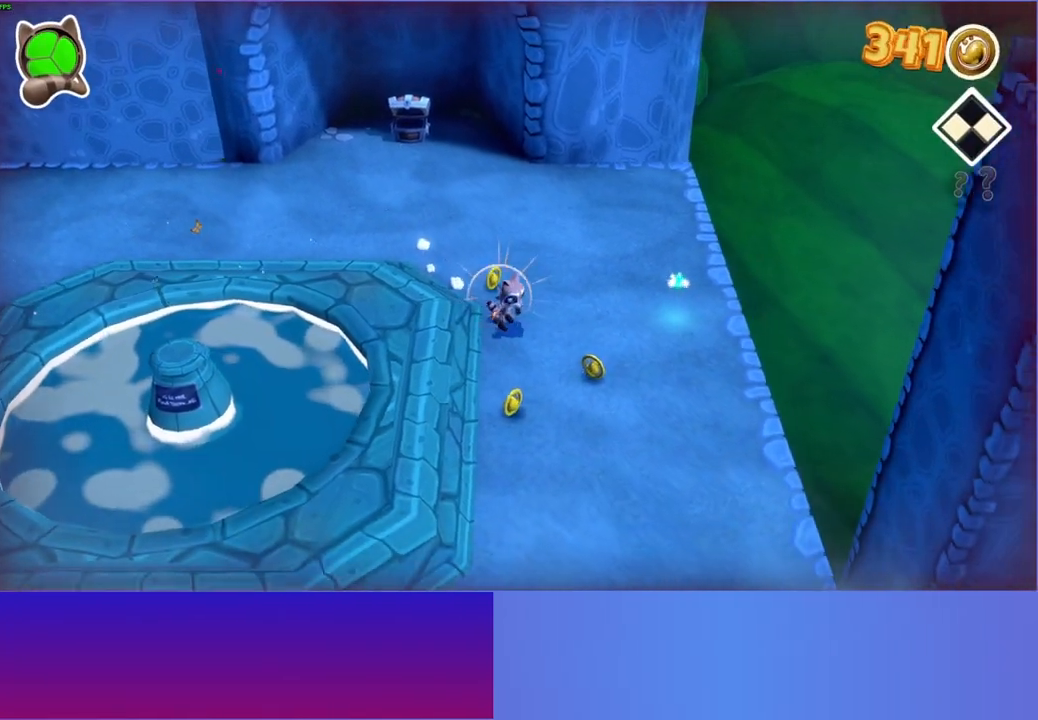
{"buttons": [], "left_stick": "down-right", "right_stick": "center", "events": [[17, "Y", "down"], [133, "Y", "up"]]}
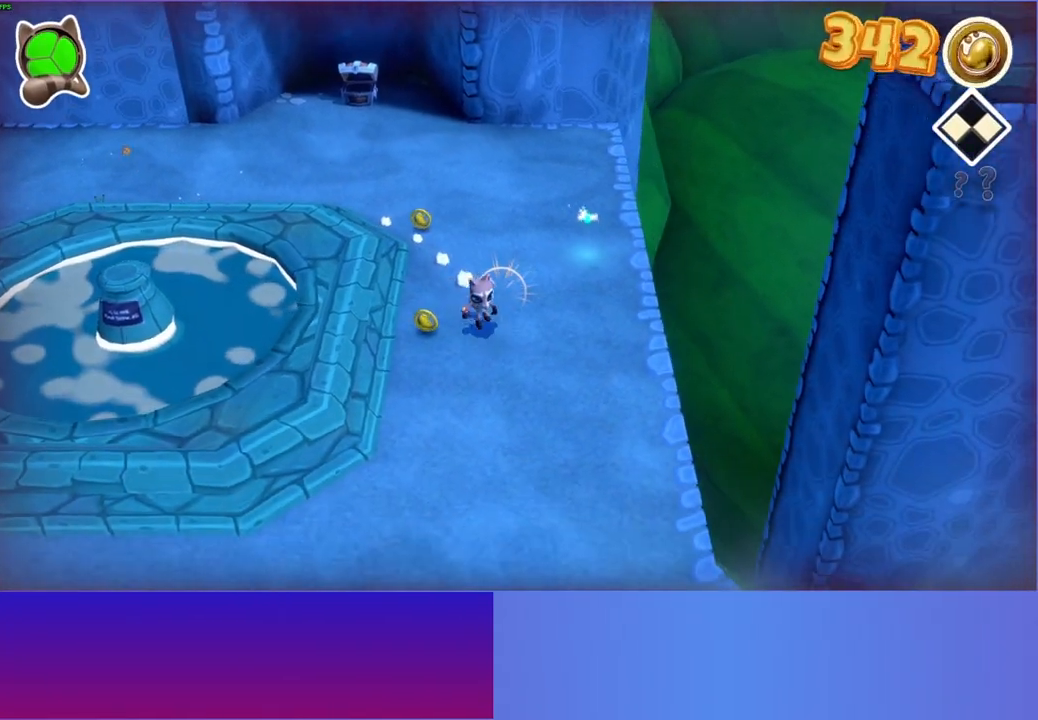
{"buttons": [], "left_stick": "down-right", "right_stick": "center", "events": [[417, "Y", "down"], [500, "Y", "up"]]}
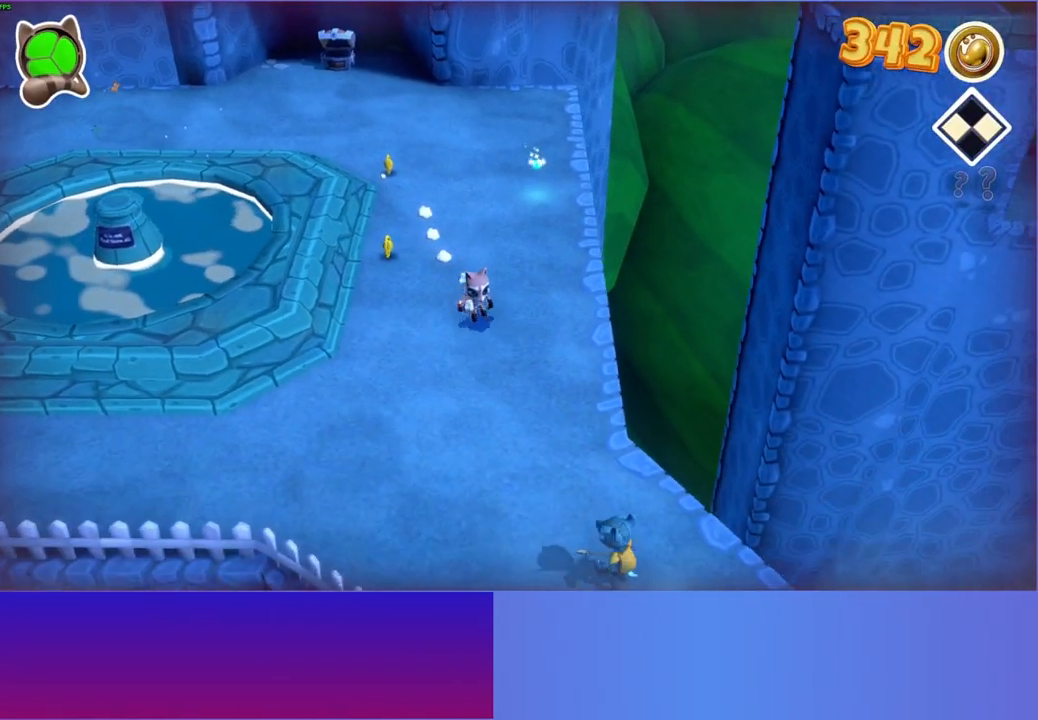
{"buttons": [], "left_stick": "down-right", "right_stick": "center", "events": []}
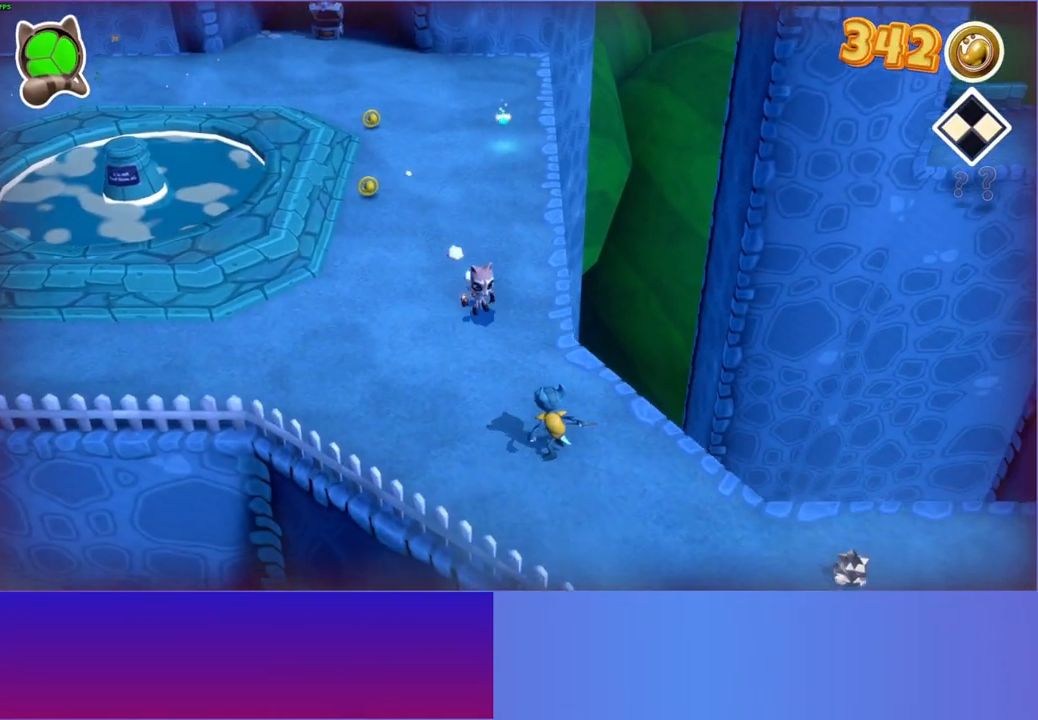
{"buttons": [], "left_stick": "down-right", "right_stick": "center", "events": [[250, "A", "down"], [467, "A", "up"]]}
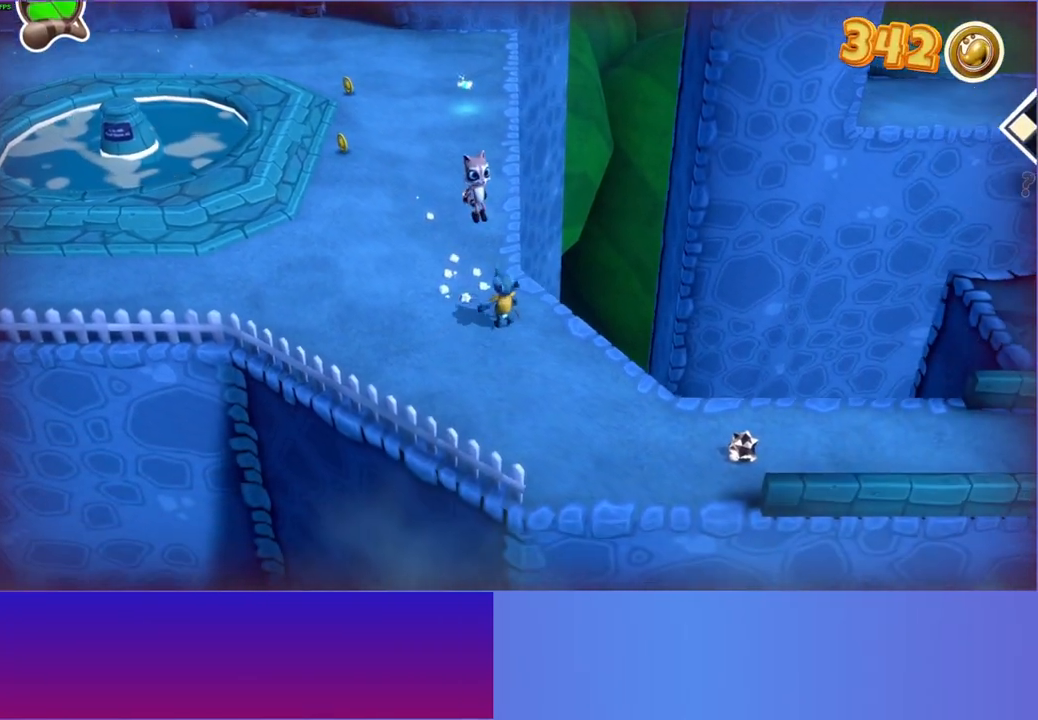
{"buttons": [], "left_stick": "down-right", "right_stick": "center", "events": [[150, "Y", "down"], [283, "Y", "up"]]}
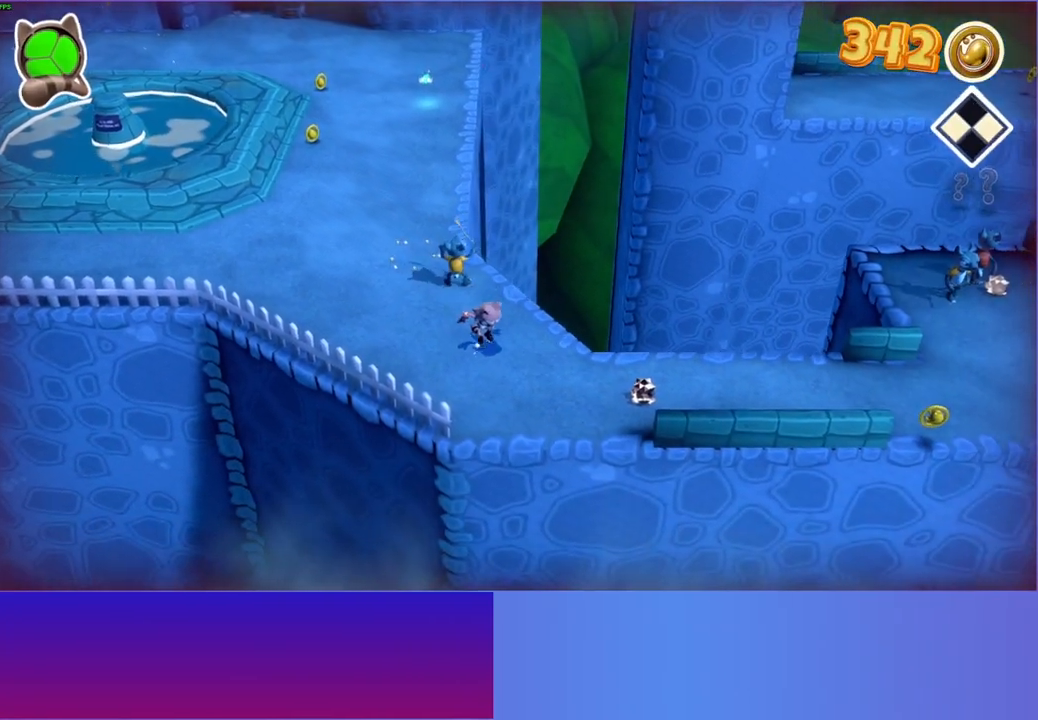
{"buttons": [], "left_stick": "right", "right_stick": "center", "events": [[217, "left_stick", "right"]]}
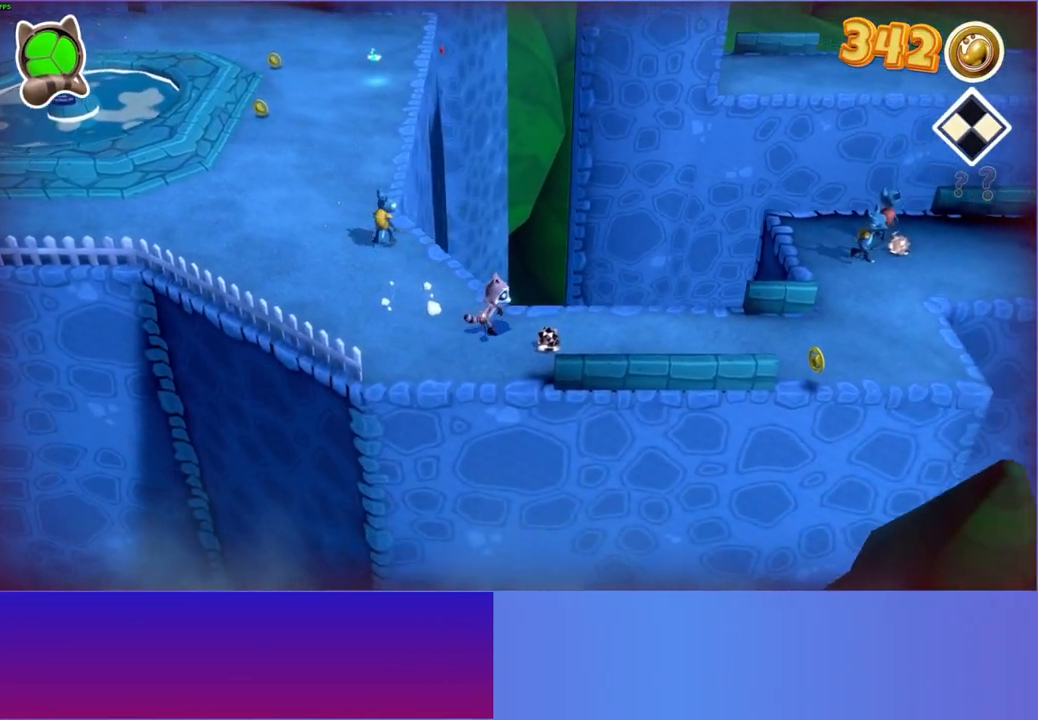
{"buttons": [], "left_stick": "right", "right_stick": "center", "events": []}
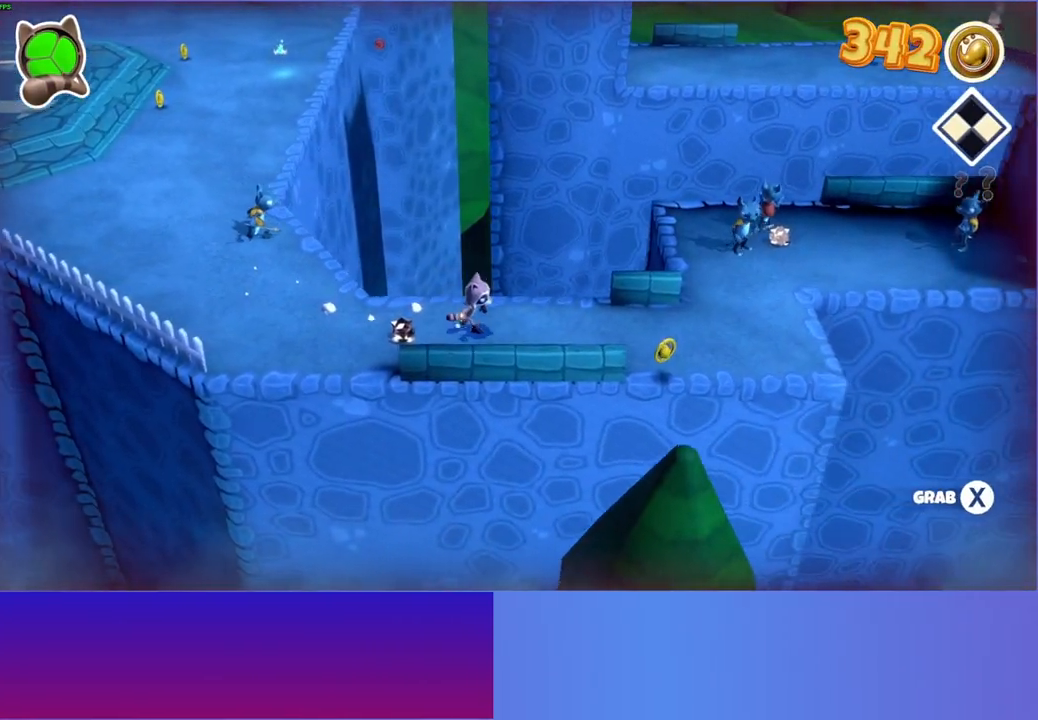
{"buttons": [], "left_stick": "right", "right_stick": "center", "events": []}
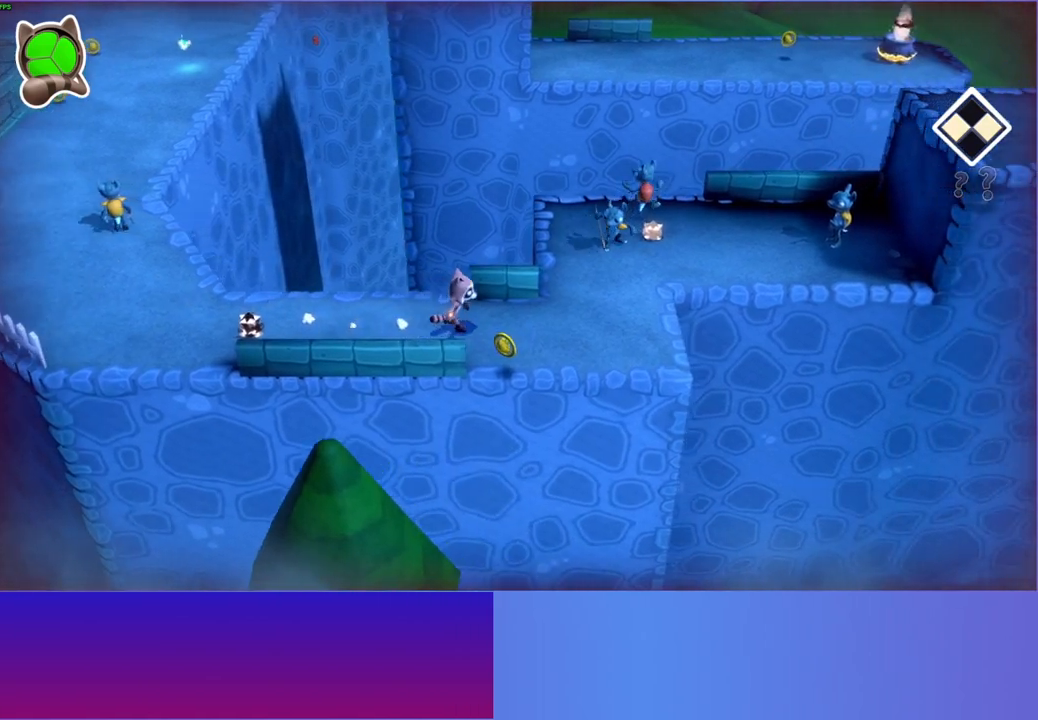
{"buttons": ["A"], "left_stick": "right", "right_stick": "center", "events": [[367, "A", "down"]]}
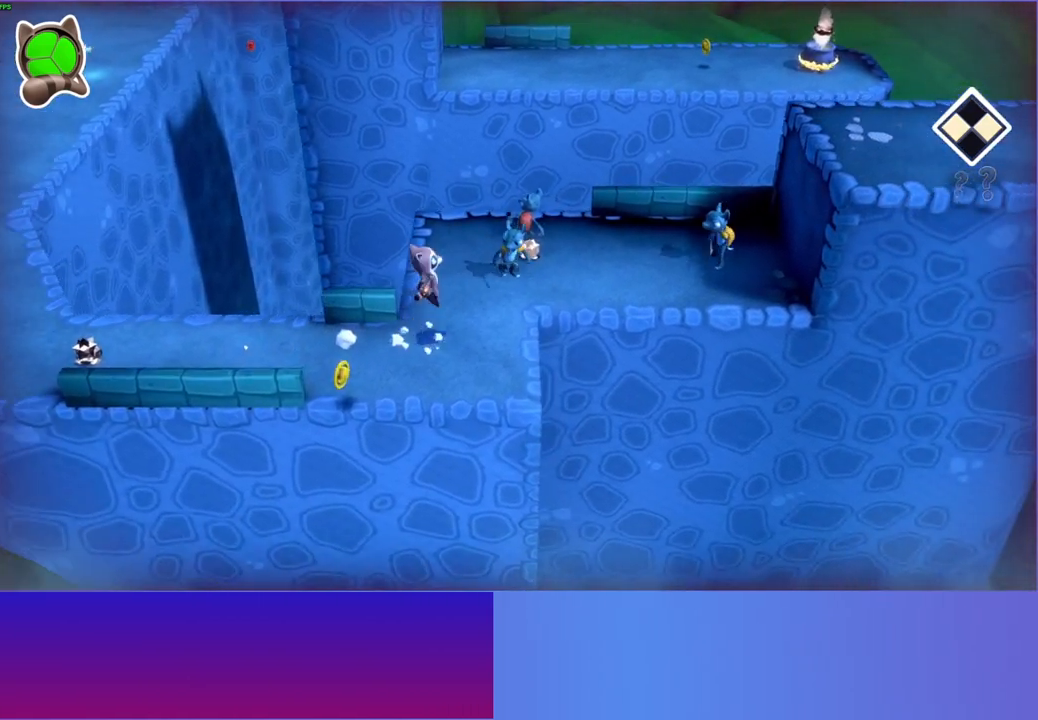
{"buttons": [], "left_stick": "right", "right_stick": "center", "events": [[267, "A", "up"]]}
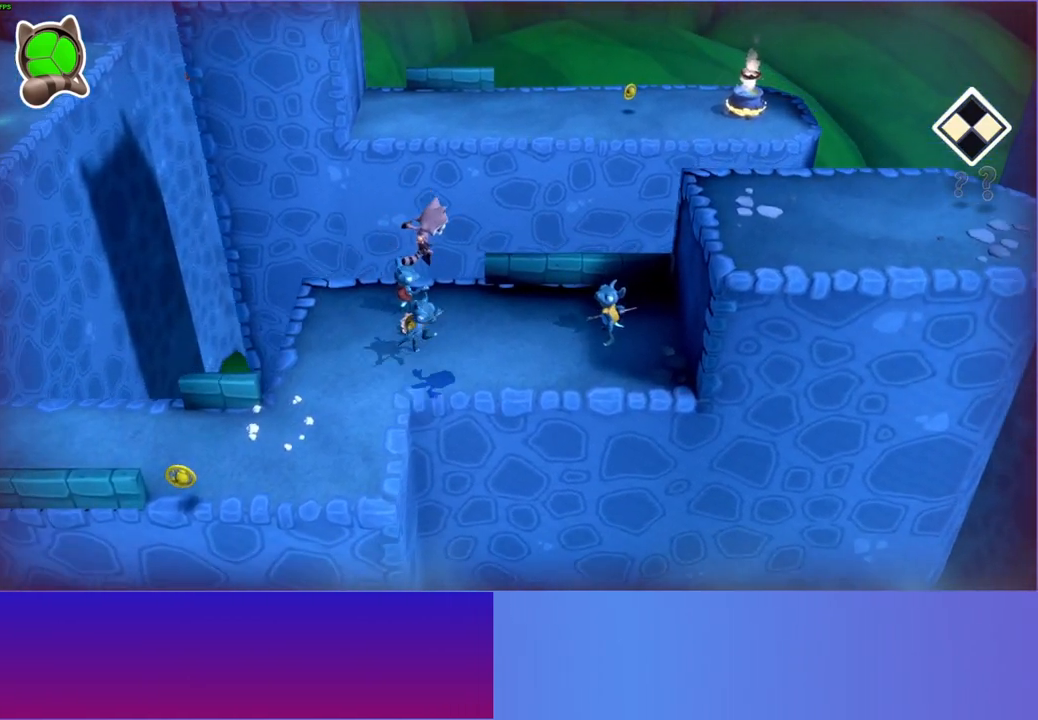
{"buttons": ["A"], "left_stick": "right", "right_stick": "center", "events": [[433, "A", "down"]]}
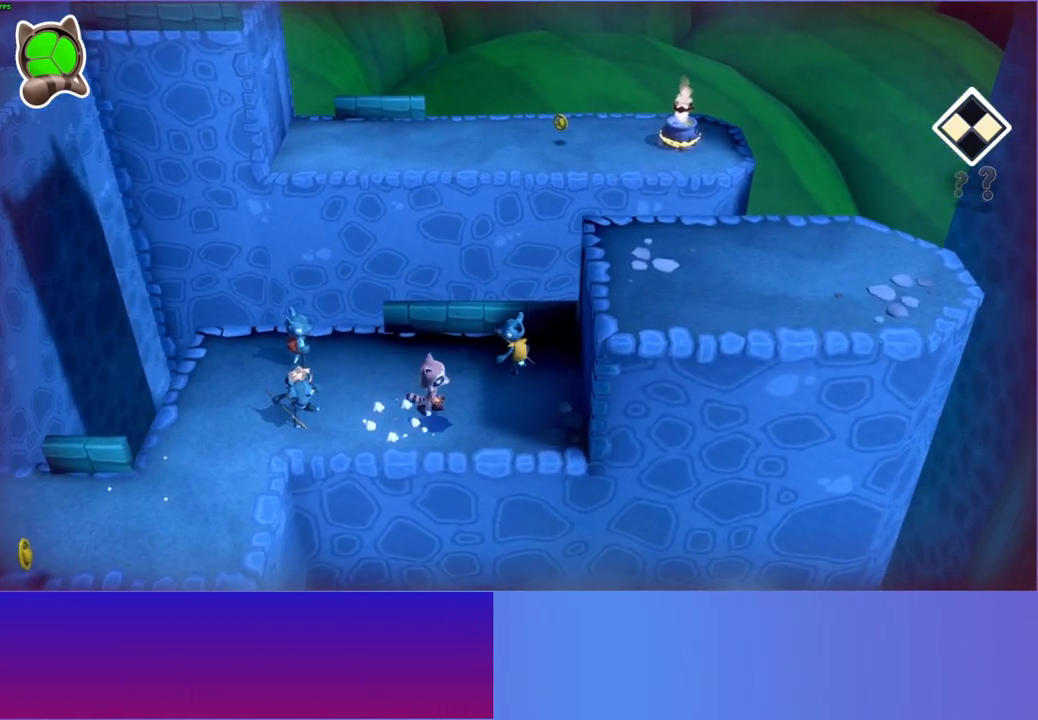
{"buttons": ["A"], "left_stick": "right", "right_stick": "center", "events": []}
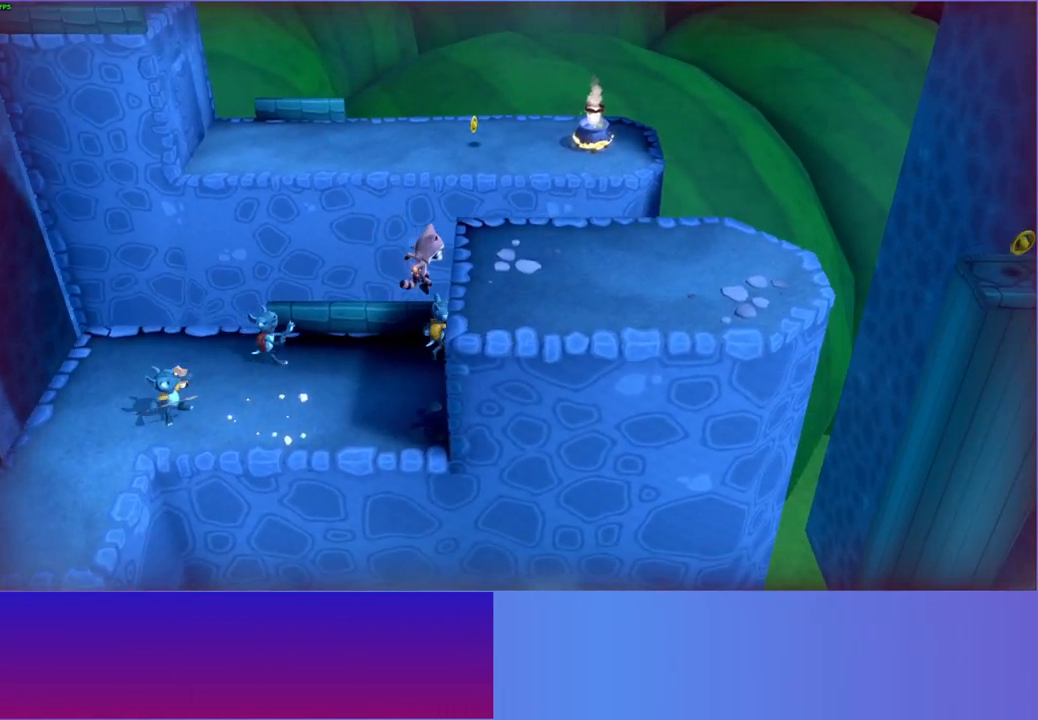
{"buttons": [], "left_stick": "right", "right_stick": "center", "events": [[100, "A", "up"]]}
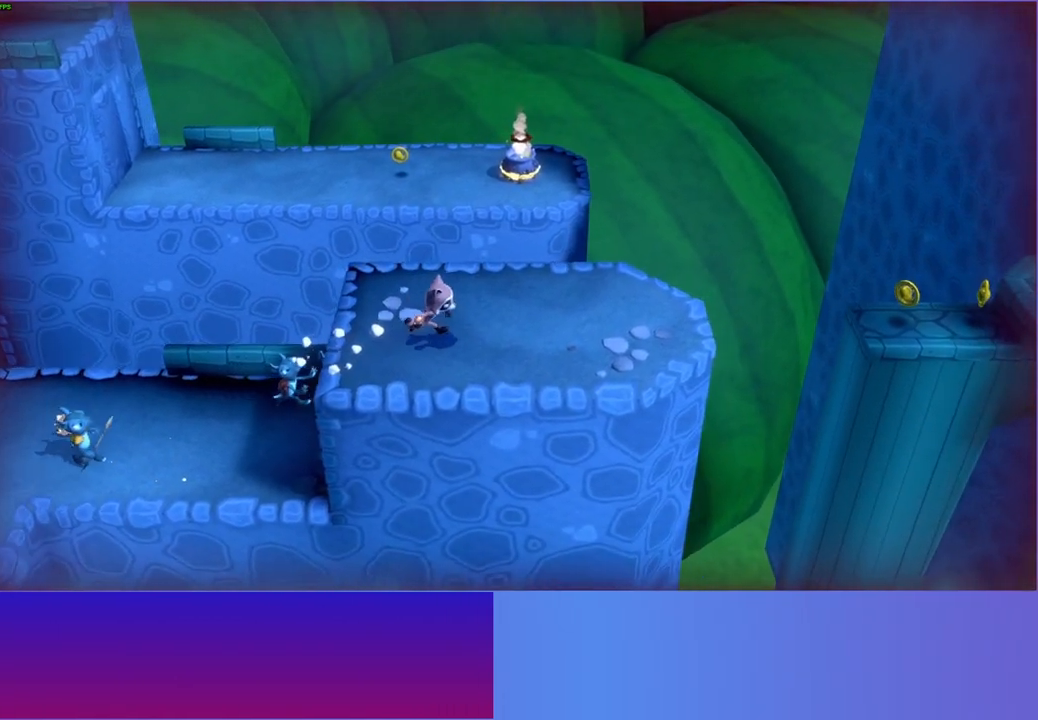
{"buttons": [], "left_stick": "right", "right_stick": "center", "events": []}
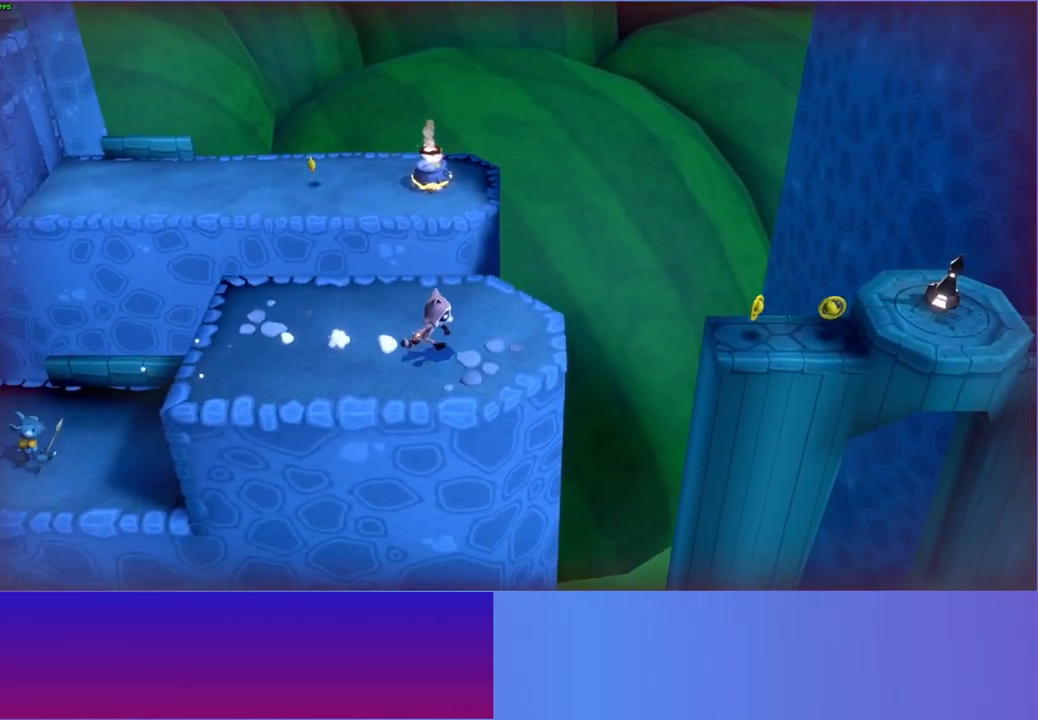
{"buttons": ["A"], "left_stick": "right", "right_stick": "center", "events": [[467, "A", "down"]]}
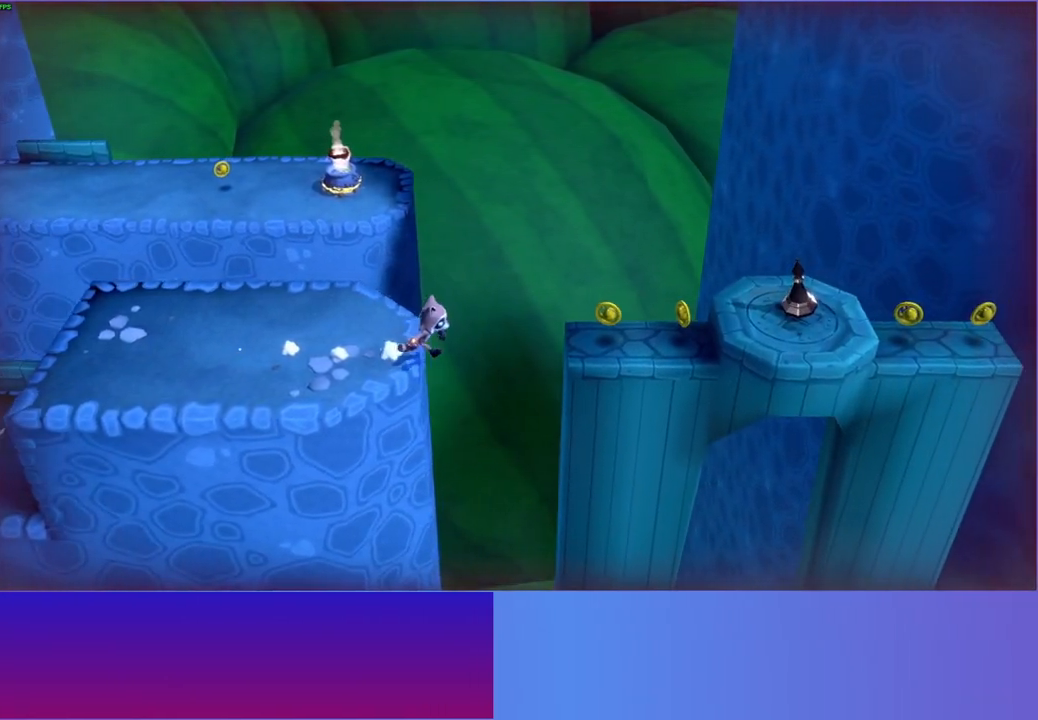
{"buttons": [], "left_stick": "right", "right_stick": "center", "events": [[200, "A", "up"]]}
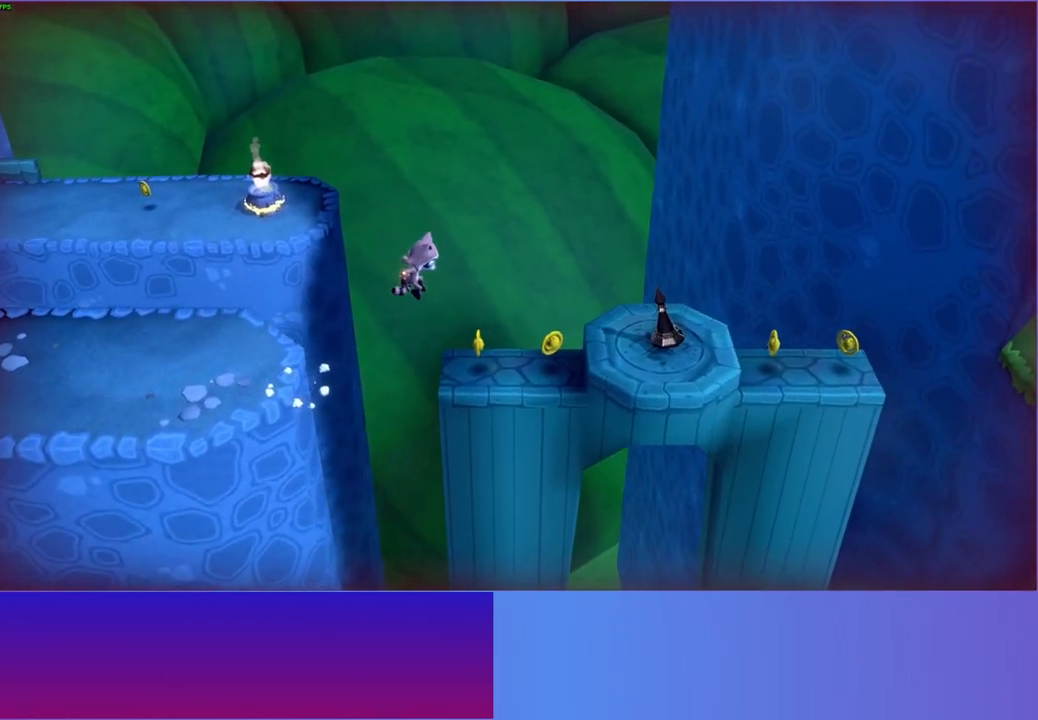
{"buttons": [], "left_stick": "right", "right_stick": "center", "events": [[283, "A", "down"], [400, "A", "up"]]}
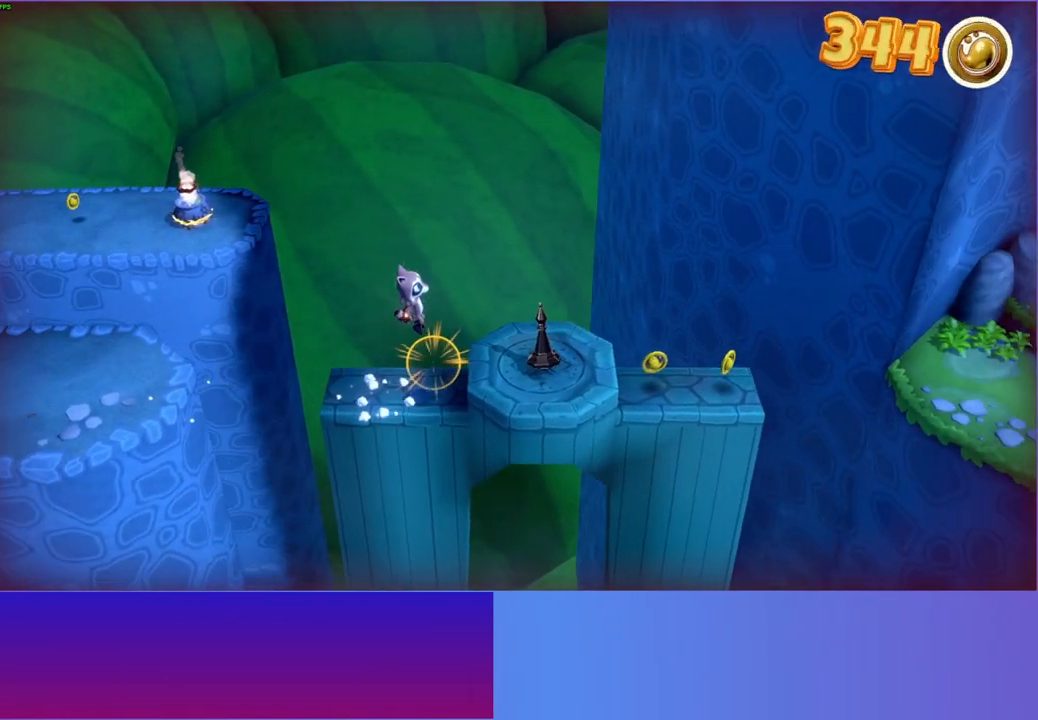
{"buttons": [], "left_stick": "center", "right_stick": "center", "events": [[67, "Y", "down"], [167, "Y", "up"], [417, "left_stick", "center"]]}
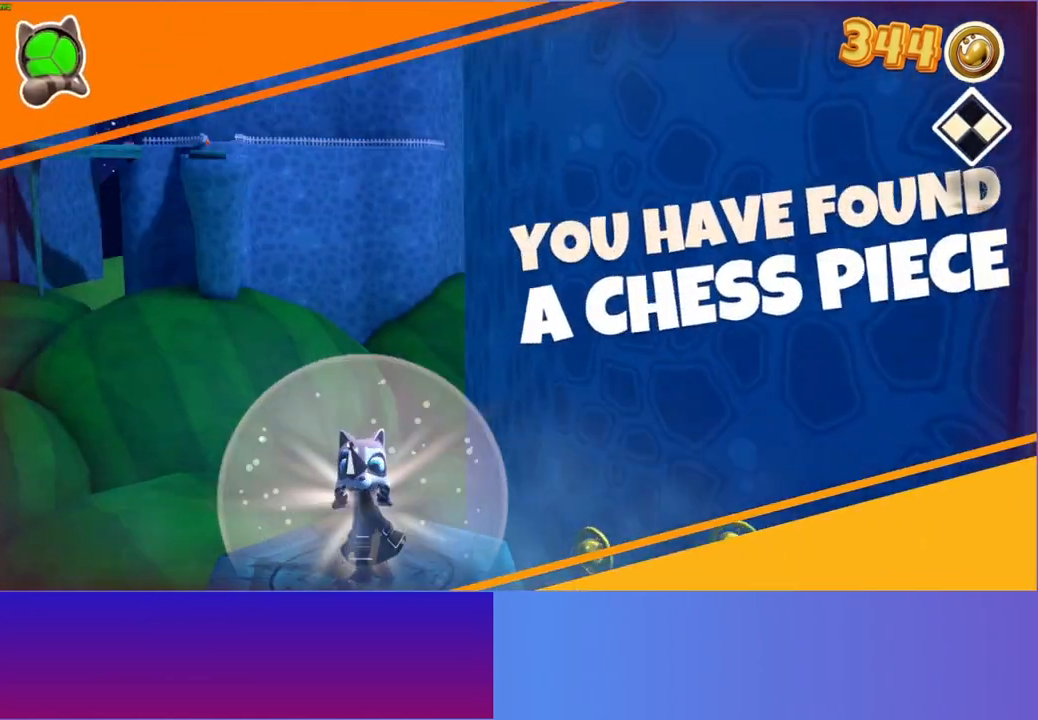
{"buttons": [], "left_stick": "right", "right_stick": "center", "events": [[117, "left_stick", "right"], [350, "A", "down"], [483, "A", "up"]]}
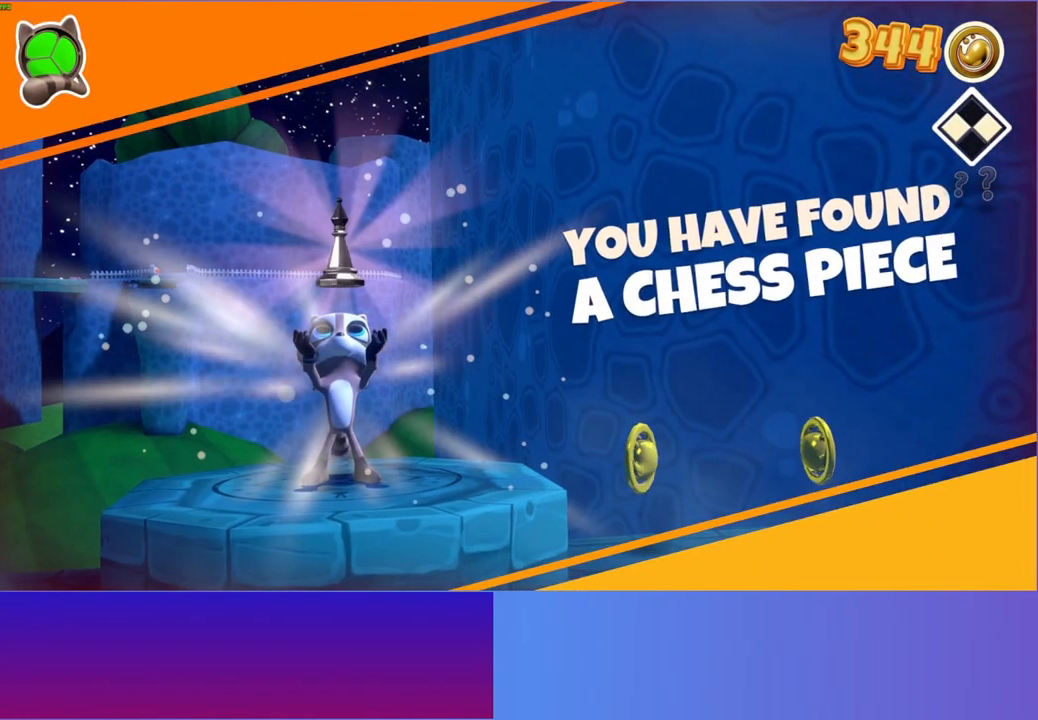
{"buttons": [], "left_stick": "right", "right_stick": "center", "events": []}
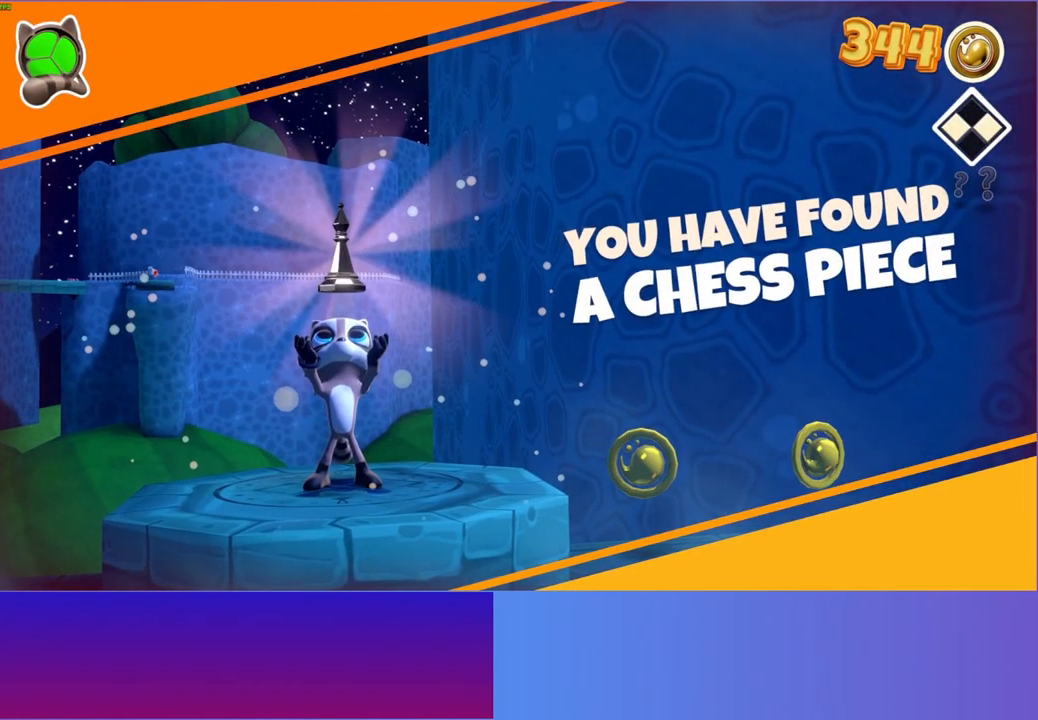
{"buttons": [], "left_stick": "right", "right_stick": "center", "events": []}